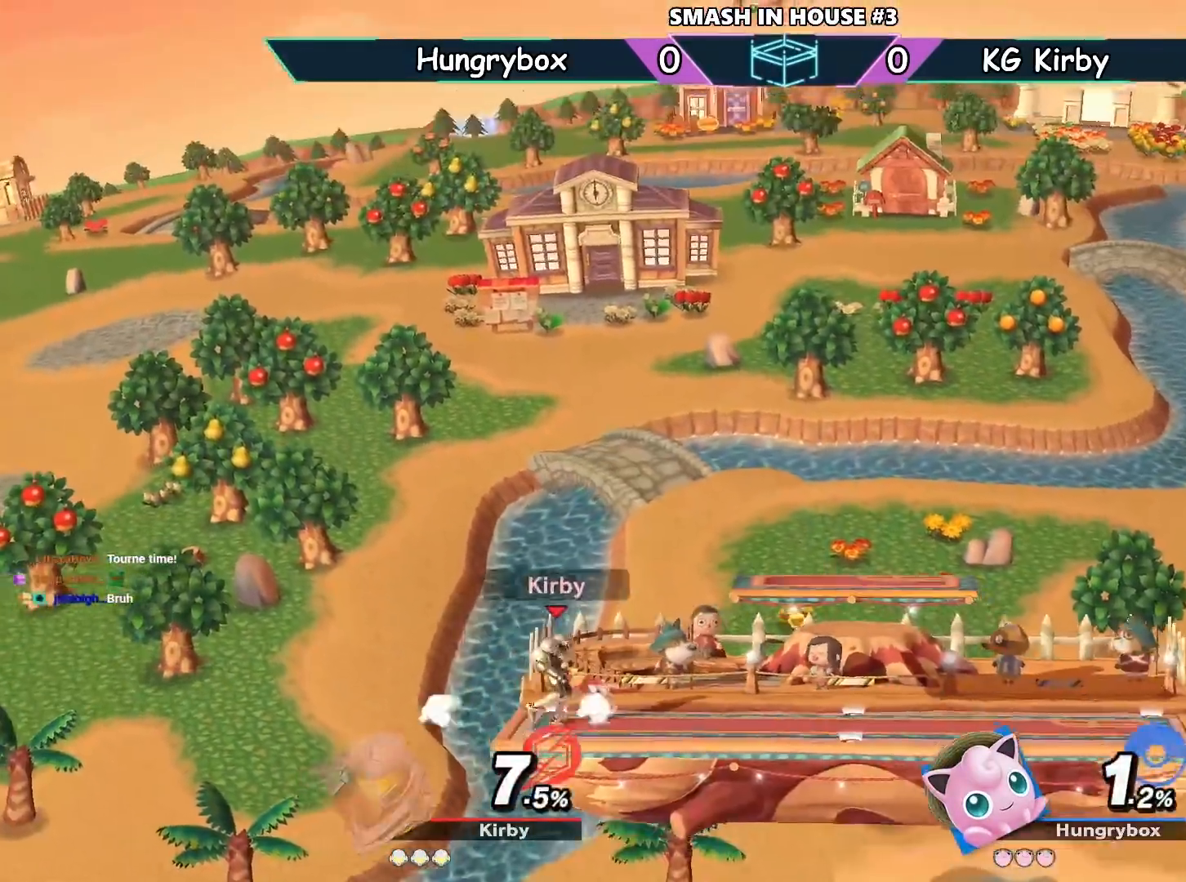
Gameplay with a controller (Nintendo layout); each line is a JSON object with the inputs held at the frame after it. "events" lists button and stick changes between this image and that frame as [ms after this image, input, new state], when the widget could be followed in between. Not read: DPAD_LEFT L3 R3 X.
{"buttons": [], "left_stick": "left", "right_stick": "center", "events": [[66, "START", "down"], [66, "left_stick", "down"], [133, "START", "up"], [166, "left_stick", "left"], [300, "right_stick", "left"], [367, "right_stick", "center"], [400, "left_stick", "down"], [467, "left_stick", "left"]]}
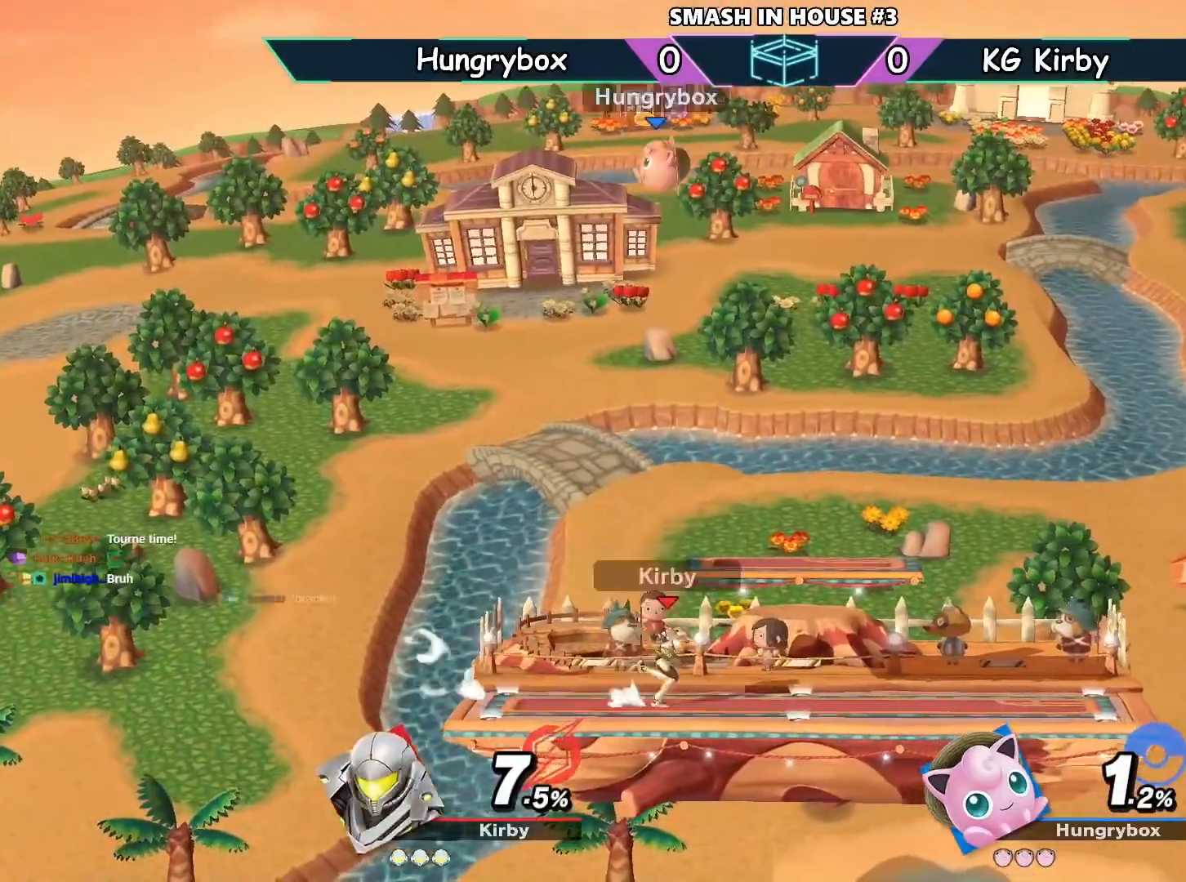
{"buttons": [], "left_stick": "right", "right_stick": "center", "events": [[67, "left_stick", "down-left"], [200, "left_stick", "right"]]}
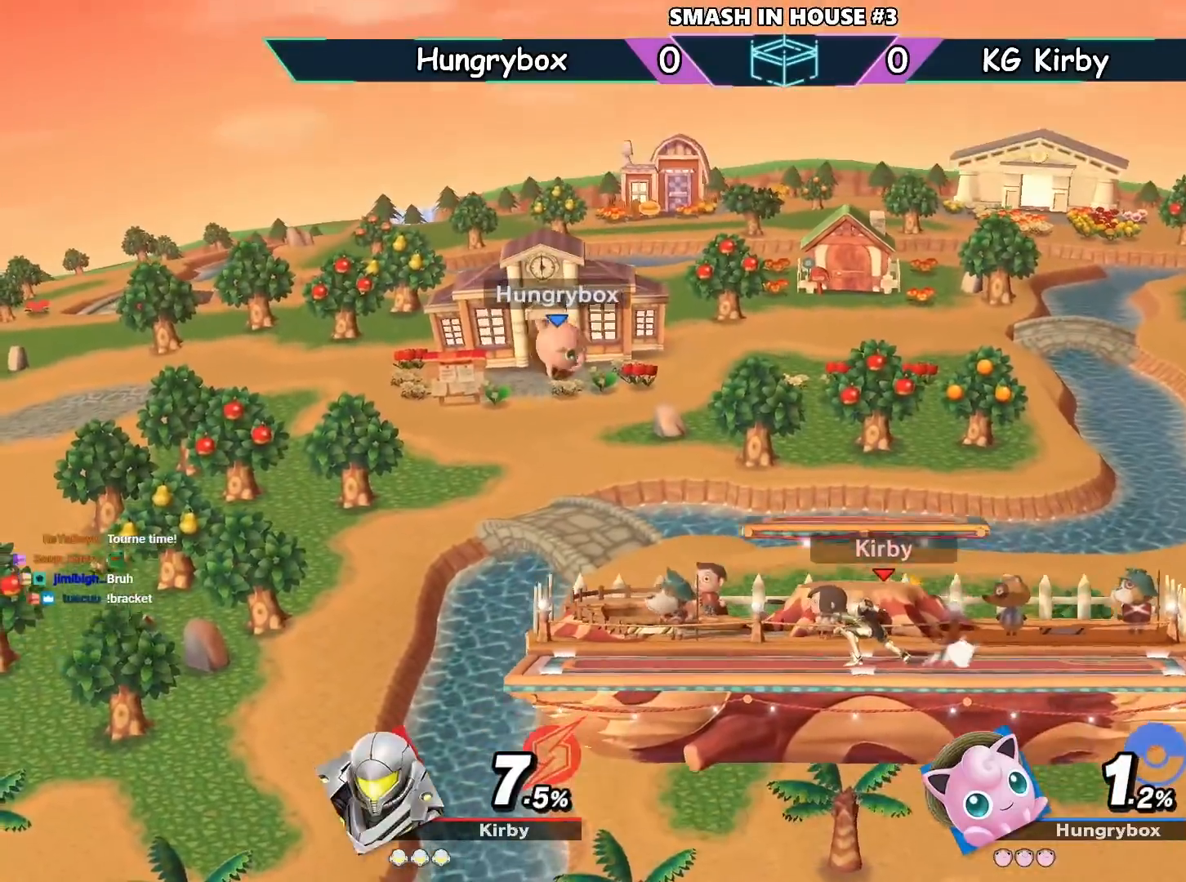
{"buttons": [], "left_stick": "right", "right_stick": "center", "events": [[166, "B", "down"], [200, "DPAD_UP", "down"], [267, "DPAD_UP", "up"], [300, "B", "up"]]}
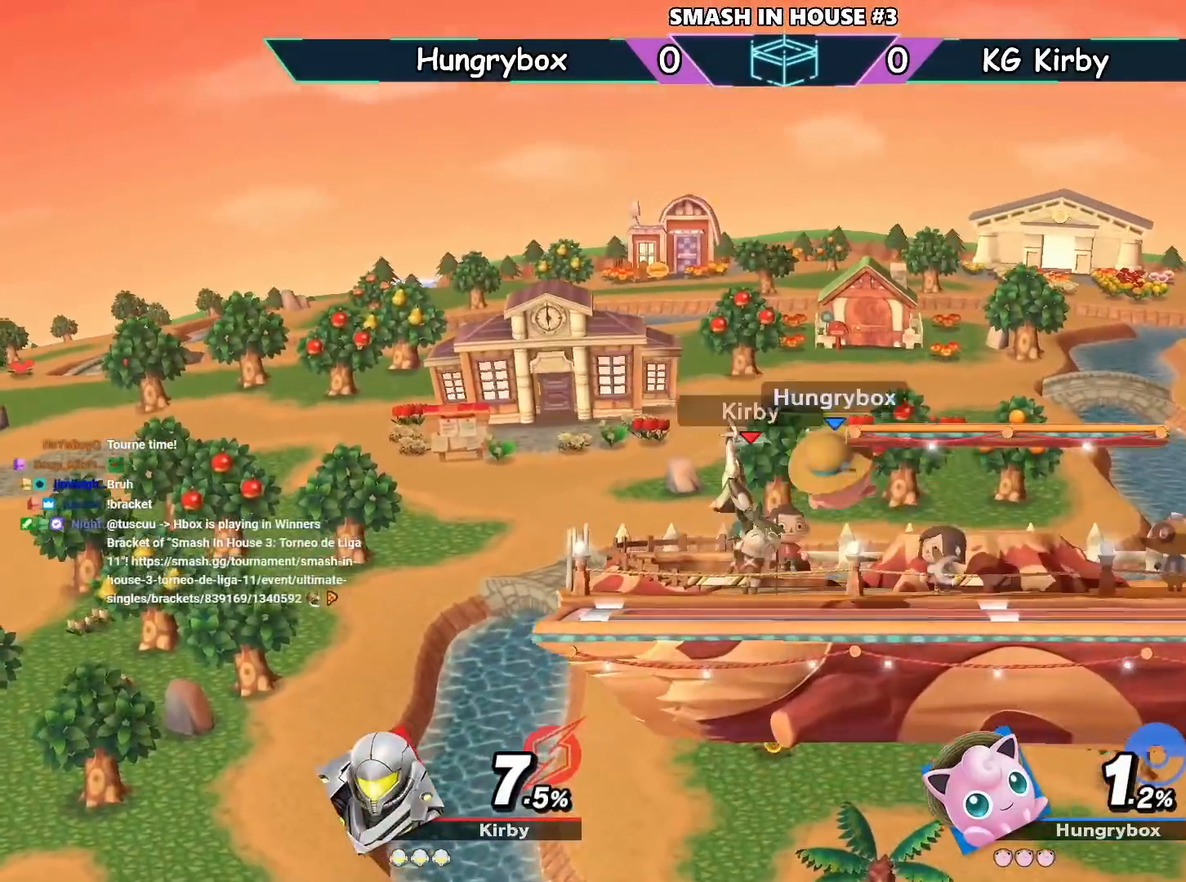
{"buttons": [], "left_stick": "left", "right_stick": "center", "events": [[134, "left_stick", "left"], [334, "Y", "down"], [434, "Y", "up"]]}
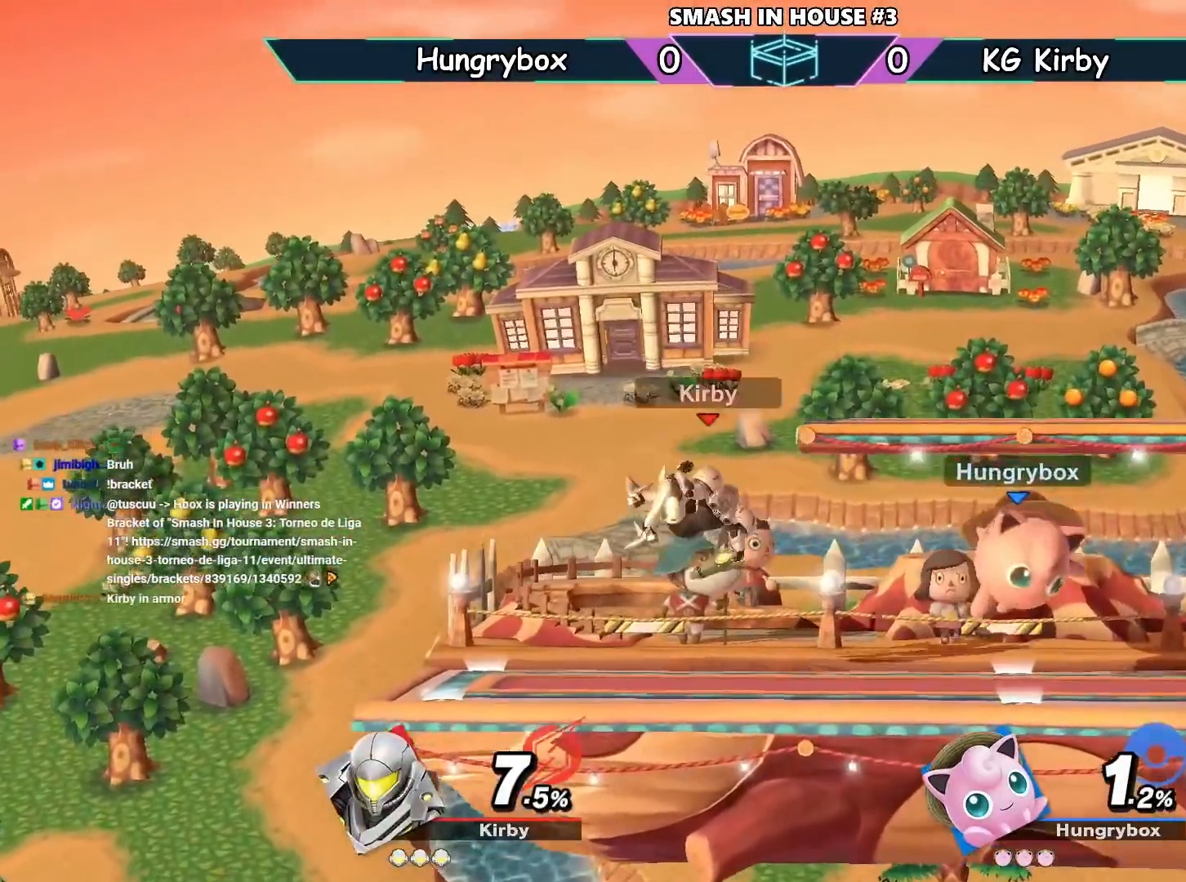
{"buttons": [], "left_stick": "center", "right_stick": "center", "events": [[66, "left_stick", "center"], [166, "left_stick", "left"], [333, "left_stick", "down-right"], [400, "left_stick", "down-left"], [500, "left_stick", "center"]]}
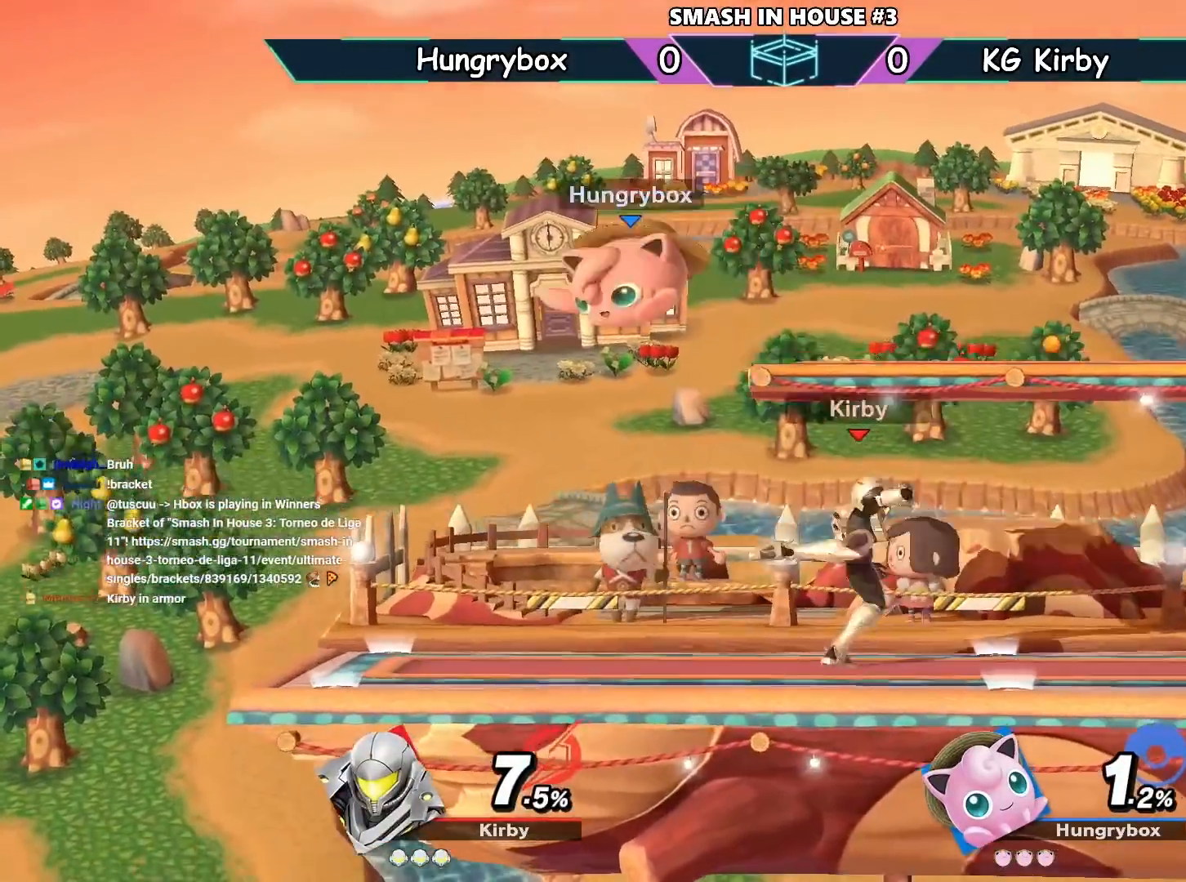
{"buttons": [], "left_stick": "right", "right_stick": "center", "events": [[34, "left_stick", "down"], [134, "left_stick", "right"], [300, "Y", "down"], [367, "Y", "up"]]}
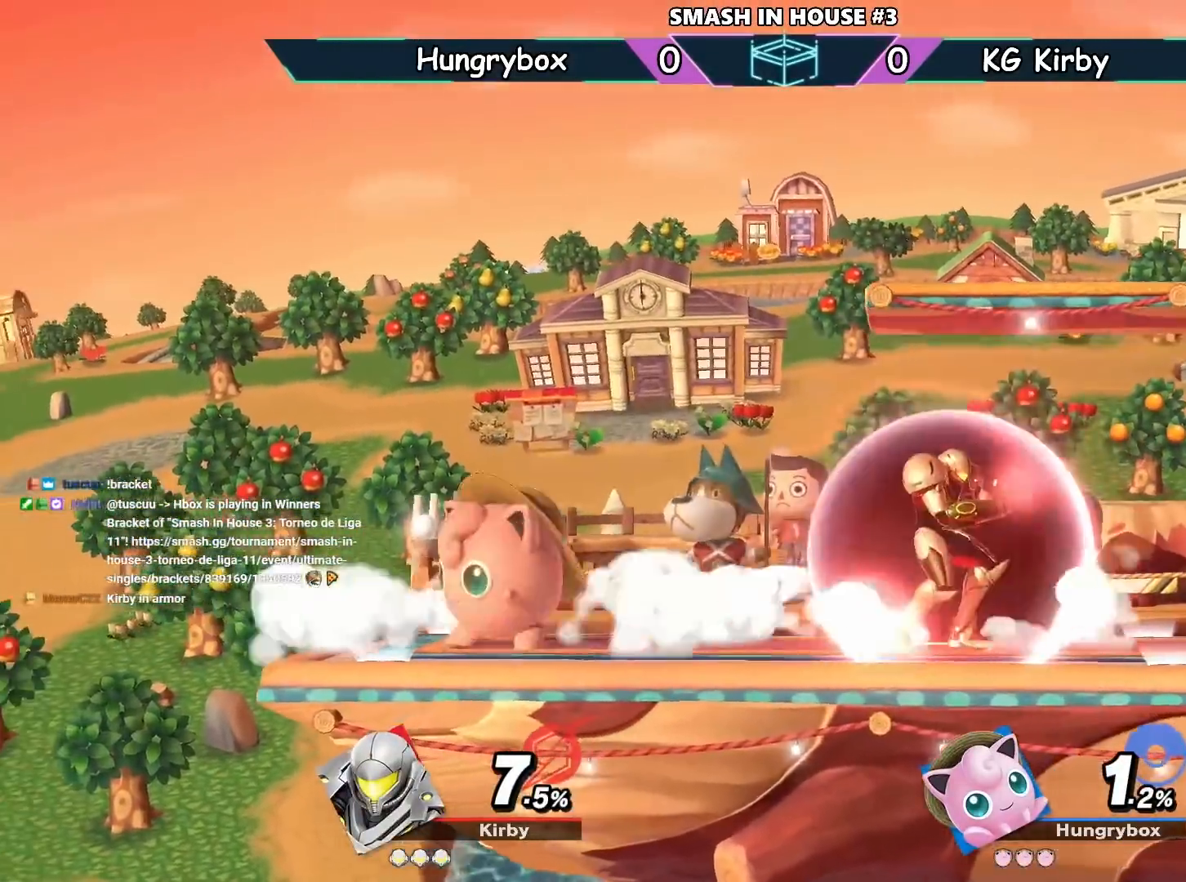
{"buttons": [], "left_stick": "right", "right_stick": "center", "events": [[66, "B", "down"], [233, "B", "up"], [233, "left_stick", "up-right"], [367, "left_stick", "right"]]}
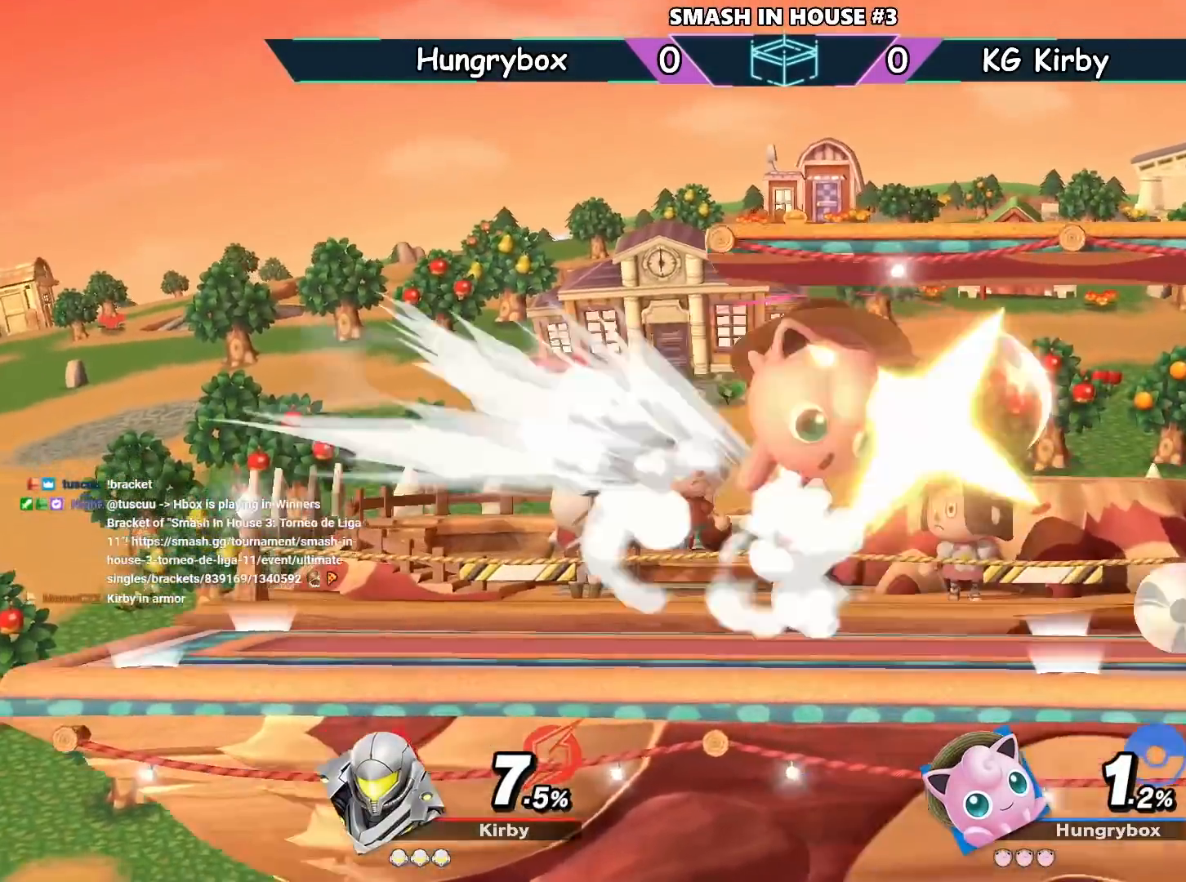
{"buttons": [], "left_stick": "right", "right_stick": "center", "events": [[167, "A", "down"], [200, "Y", "down"], [267, "Y", "up"], [300, "A", "up"]]}
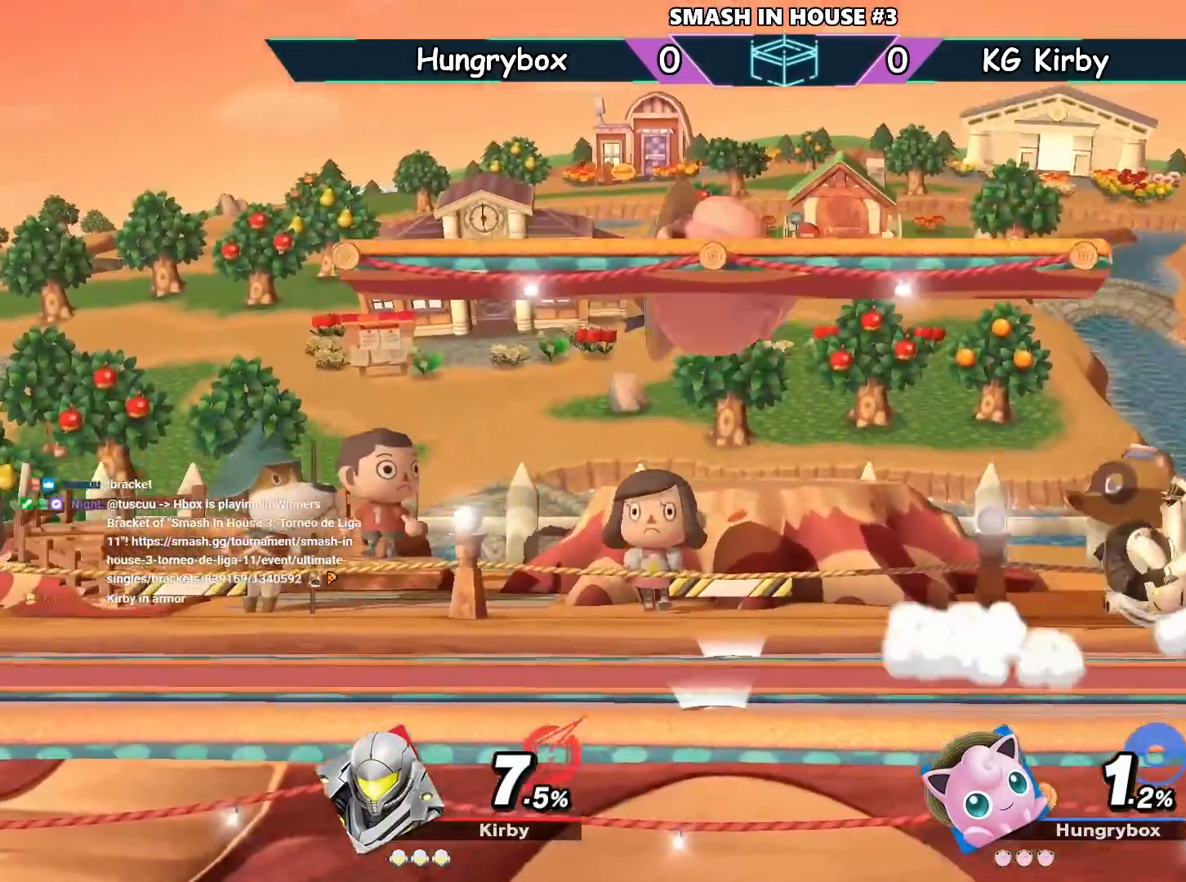
{"buttons": ["B"], "left_stick": "left", "right_stick": "center", "events": [[200, "left_stick", "center"], [267, "left_stick", "down"], [367, "left_stick", "left"], [433, "B", "down"]]}
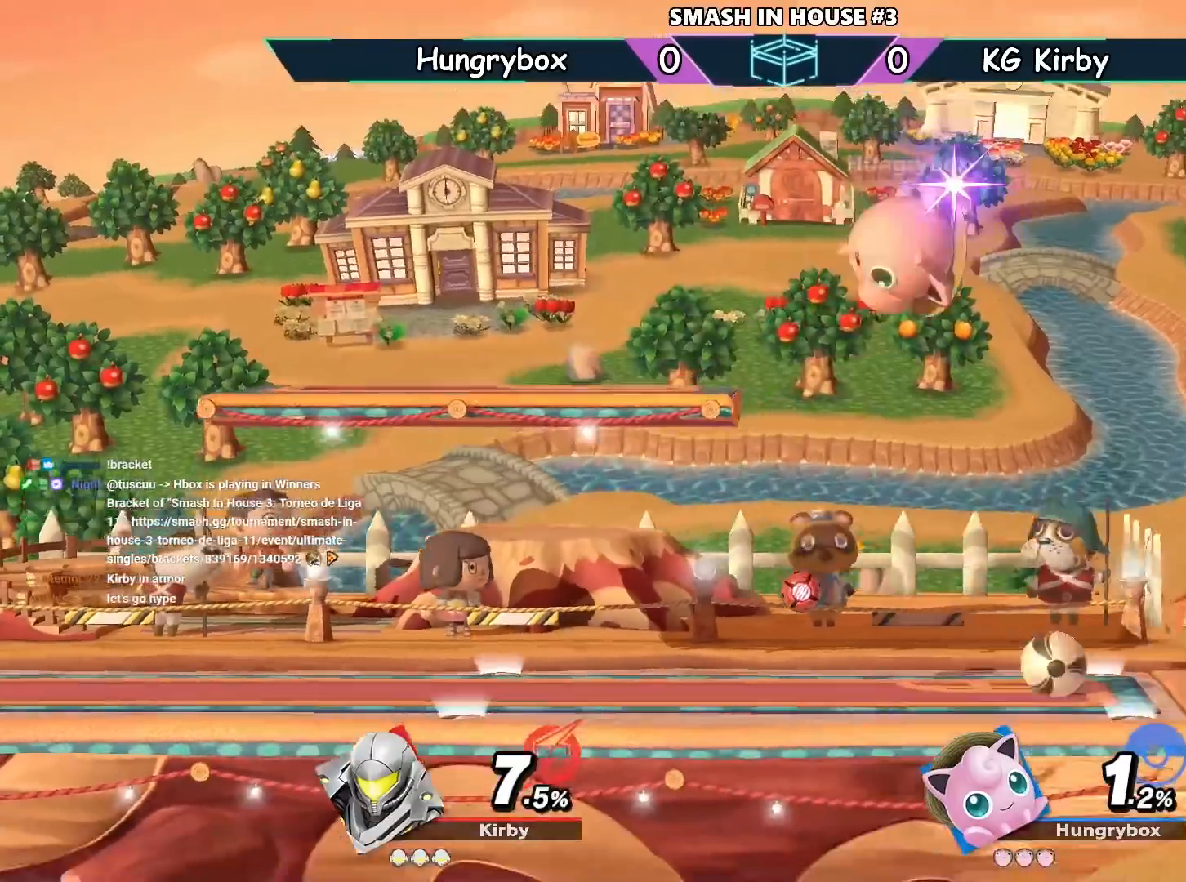
{"buttons": [], "left_stick": "center", "right_stick": "center", "events": [[33, "B", "up"], [100, "left_stick", "up"], [200, "left_stick", "center"]]}
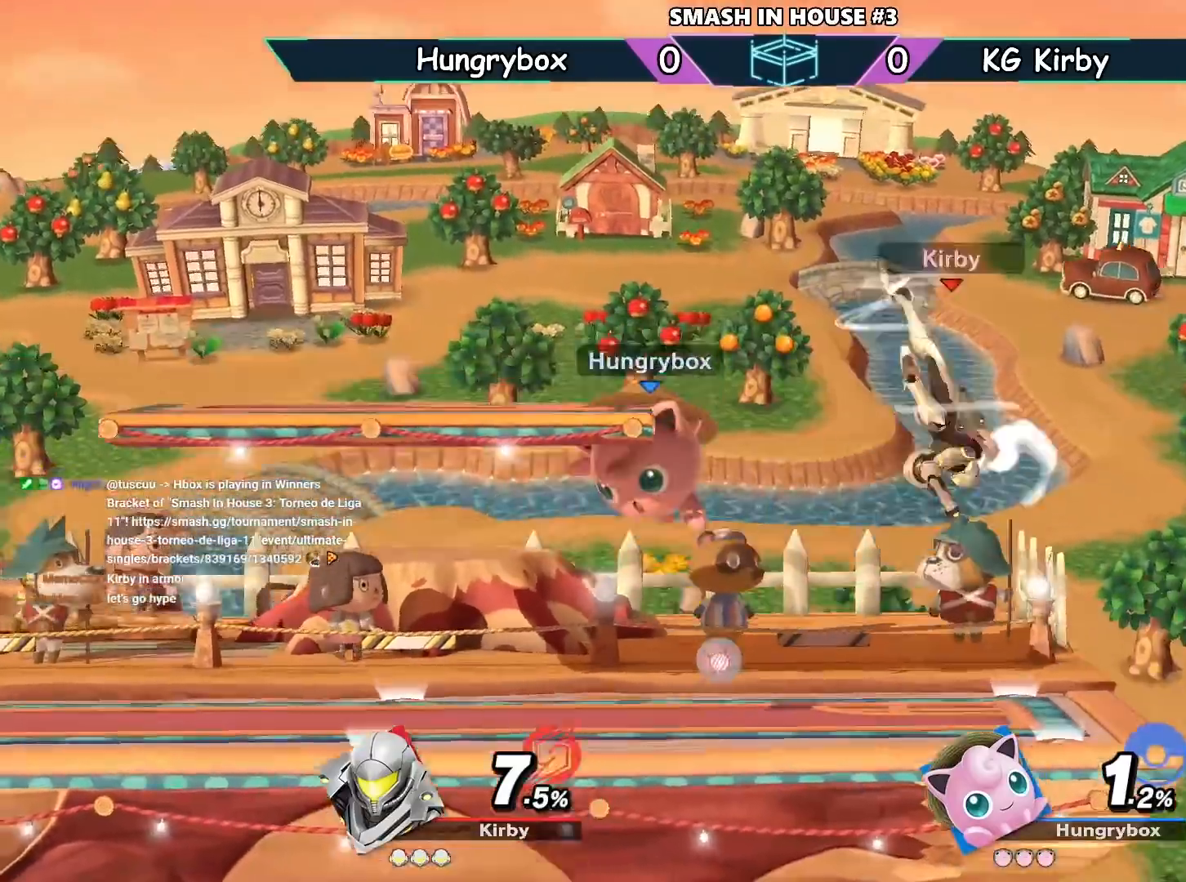
{"buttons": [], "left_stick": "center", "right_stick": "center", "events": [[33, "left_stick", "right"], [100, "A", "down"], [166, "A", "up"], [333, "left_stick", "down-left"], [433, "left_stick", "up-left"], [500, "left_stick", "center"]]}
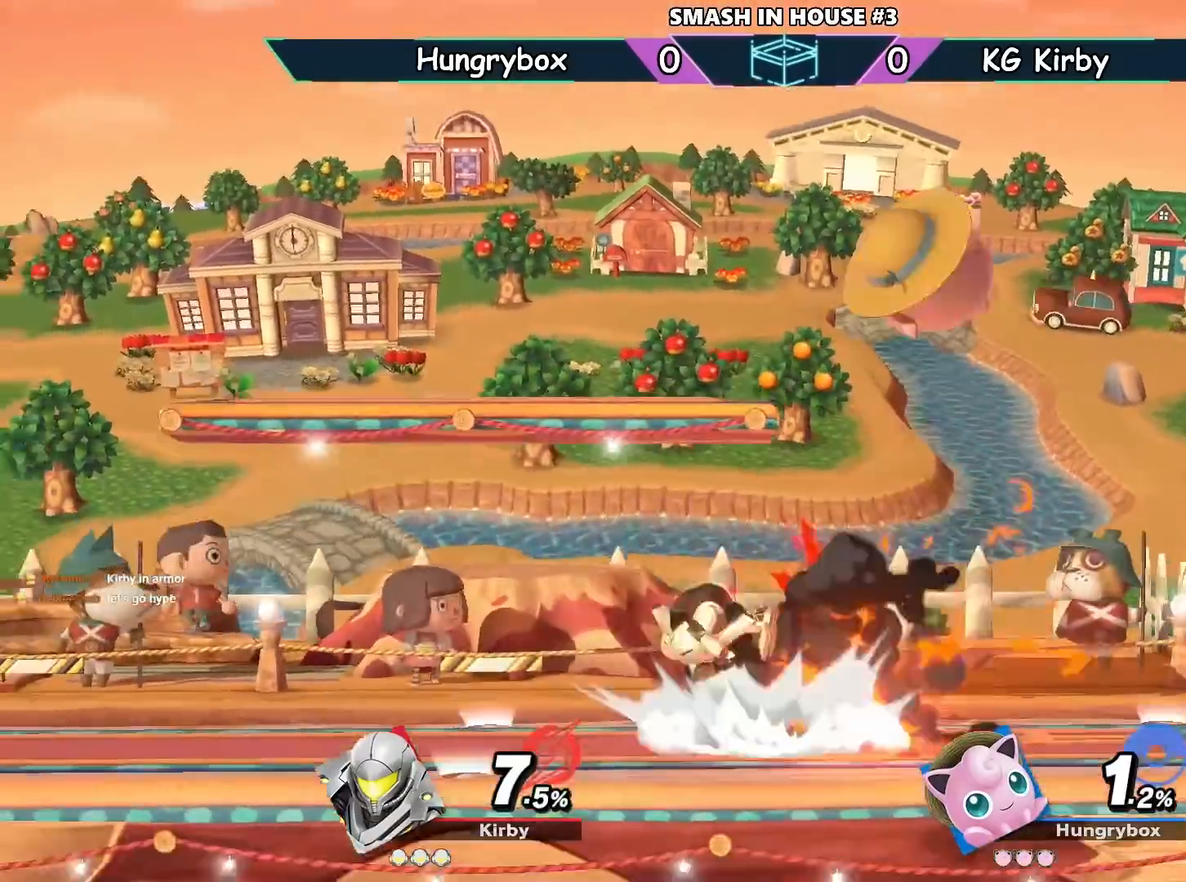
{"buttons": ["B"], "left_stick": "left", "right_stick": "center", "events": [[34, "left_stick", "left"], [167, "left_stick", "down"], [267, "left_stick", "left"], [467, "B", "down"]]}